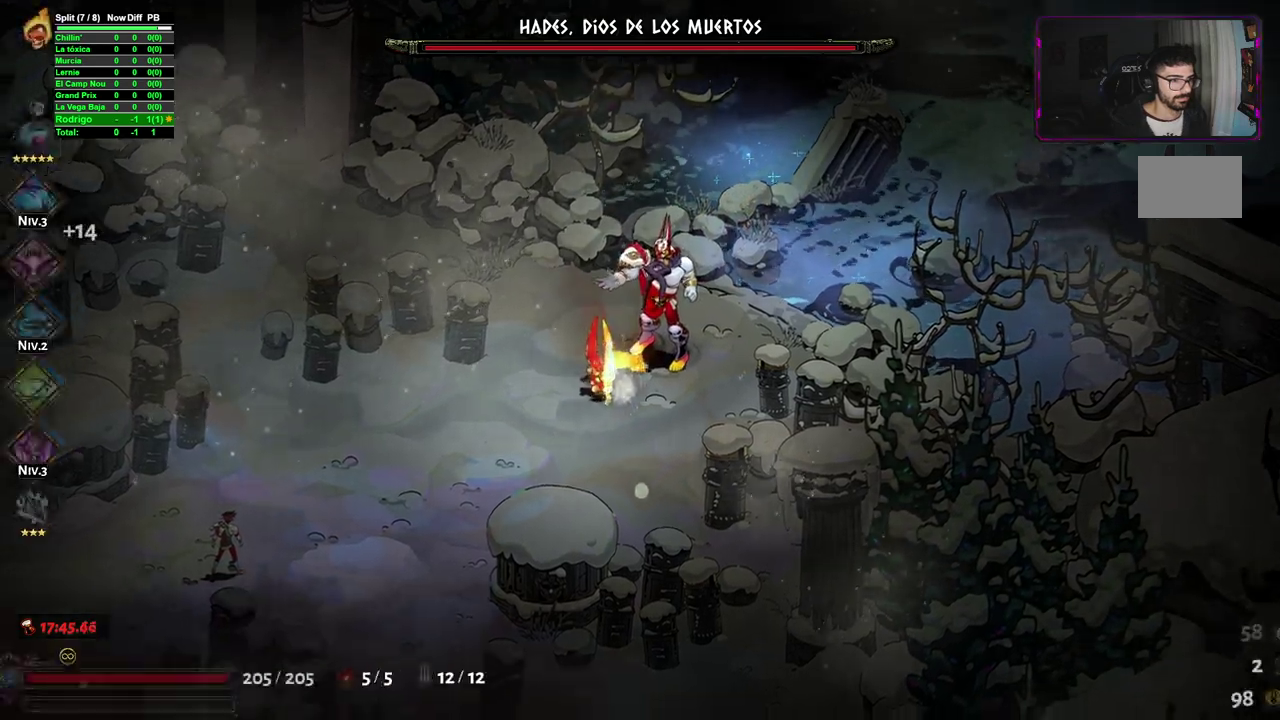
Gameplay with a controller (Xbox layout); each line is a JSON object with the inputs held at the frame after it. "events" lists button and stick changes between this image and that frame as [ms after this image, input, new state], when the widget could be followed in between. Not read: R1.
{"buttons": ["X"], "left_stick": "center", "right_stick": "center"}
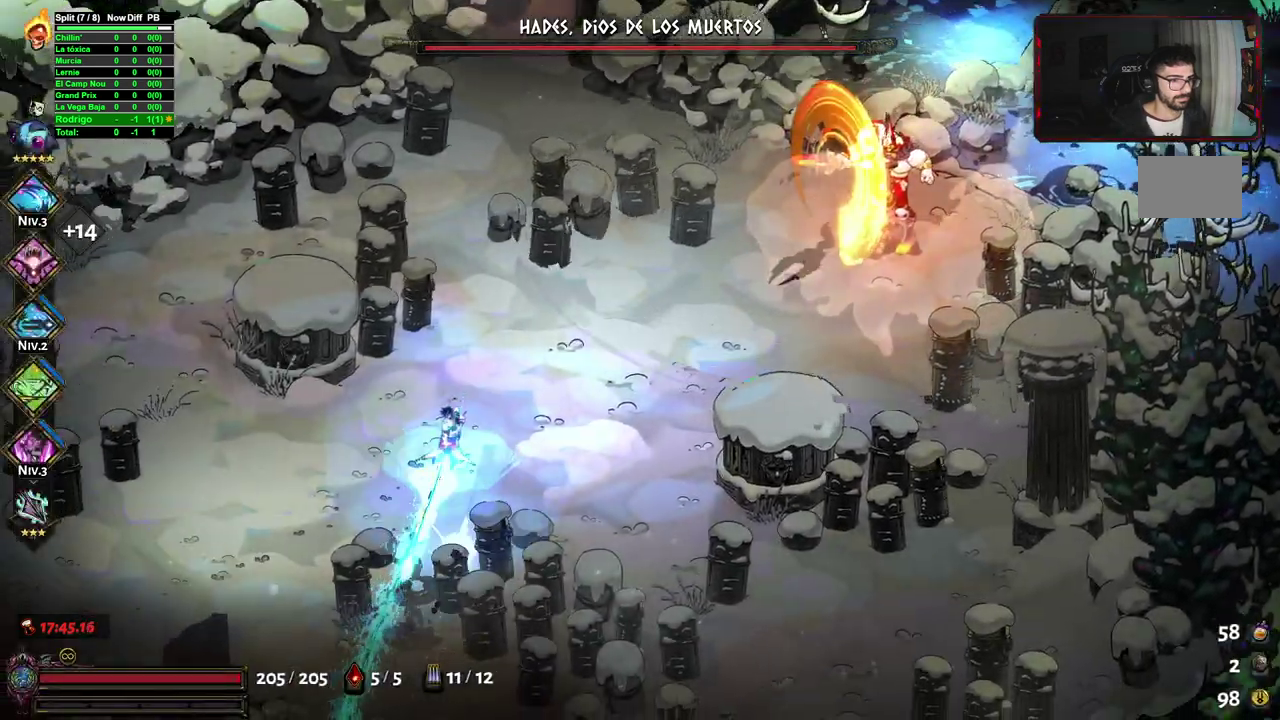
{"buttons": ["X"], "left_stick": "down", "right_stick": "center", "events": [[200, "left_stick", "down-right"], [500, "left_stick", "down"]]}
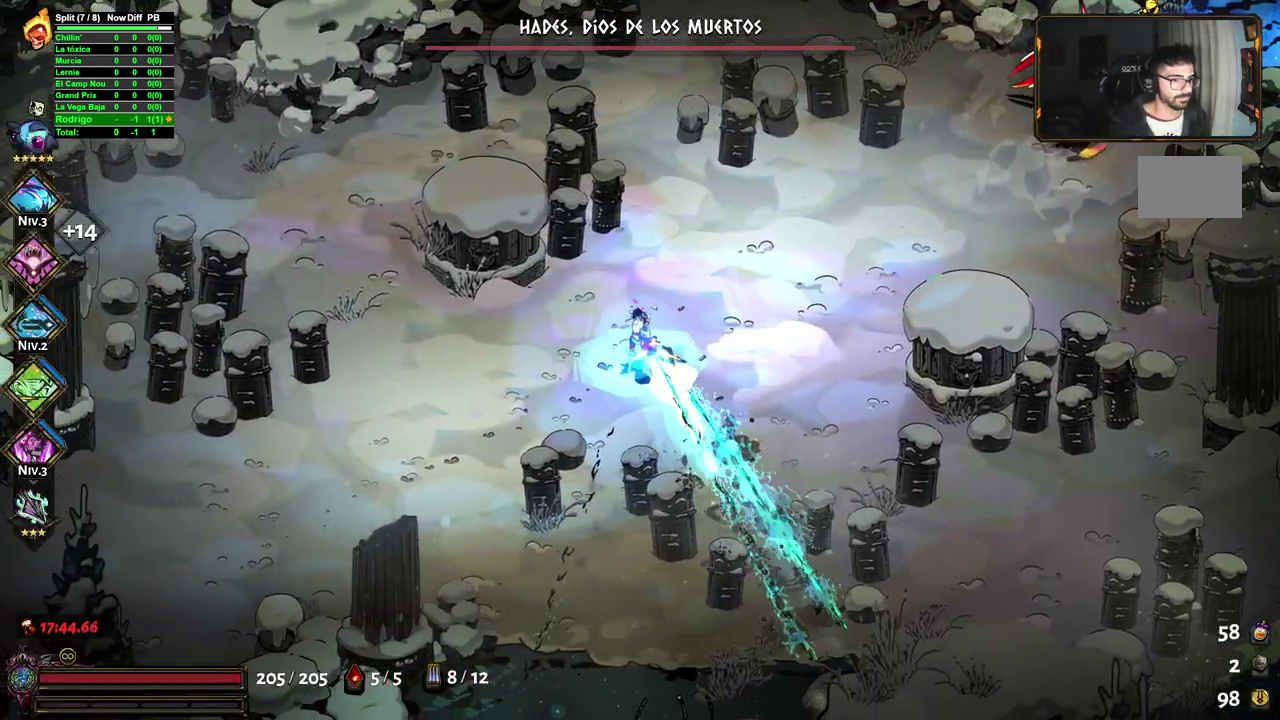
{"buttons": ["X"], "left_stick": "down", "right_stick": "center", "events": [[50, "left_stick", "down-left"], [283, "left_stick", "down"]]}
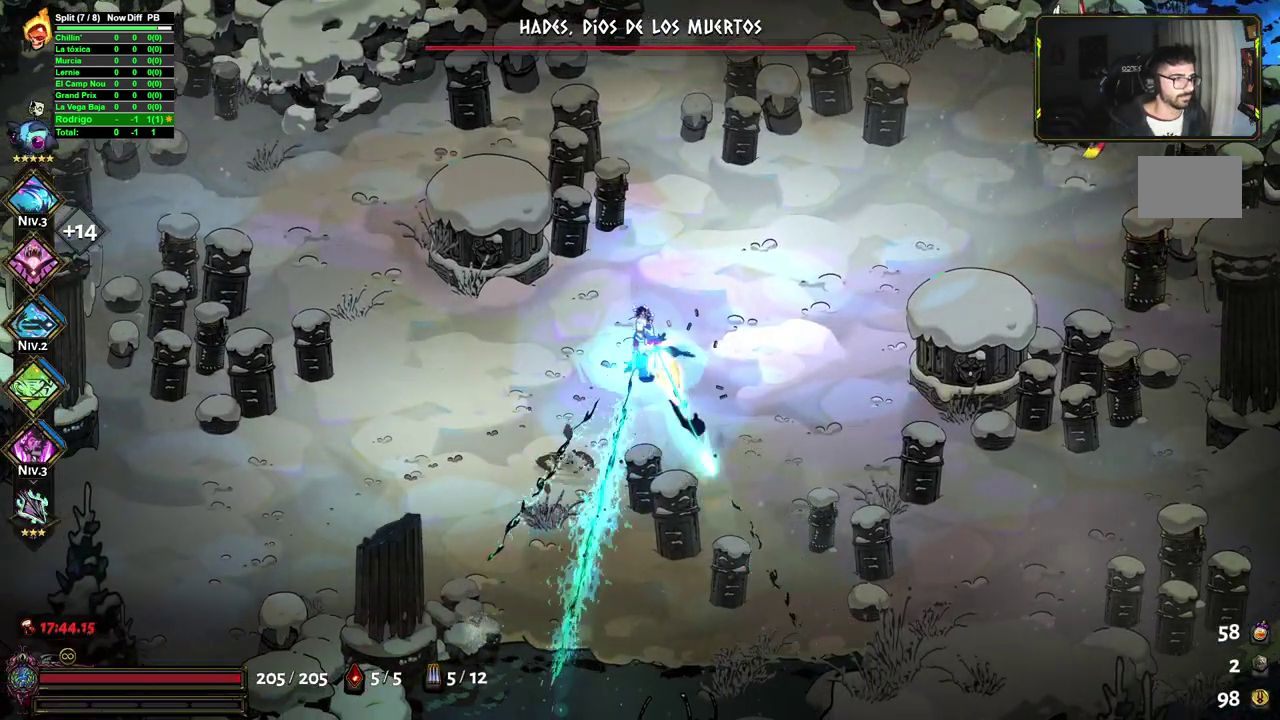
{"buttons": [], "left_stick": "down-left", "right_stick": "center", "events": [[117, "X", "up"], [117, "left_stick", "down-left"], [350, "left_stick", "left"], [483, "left_stick", "down-left"]]}
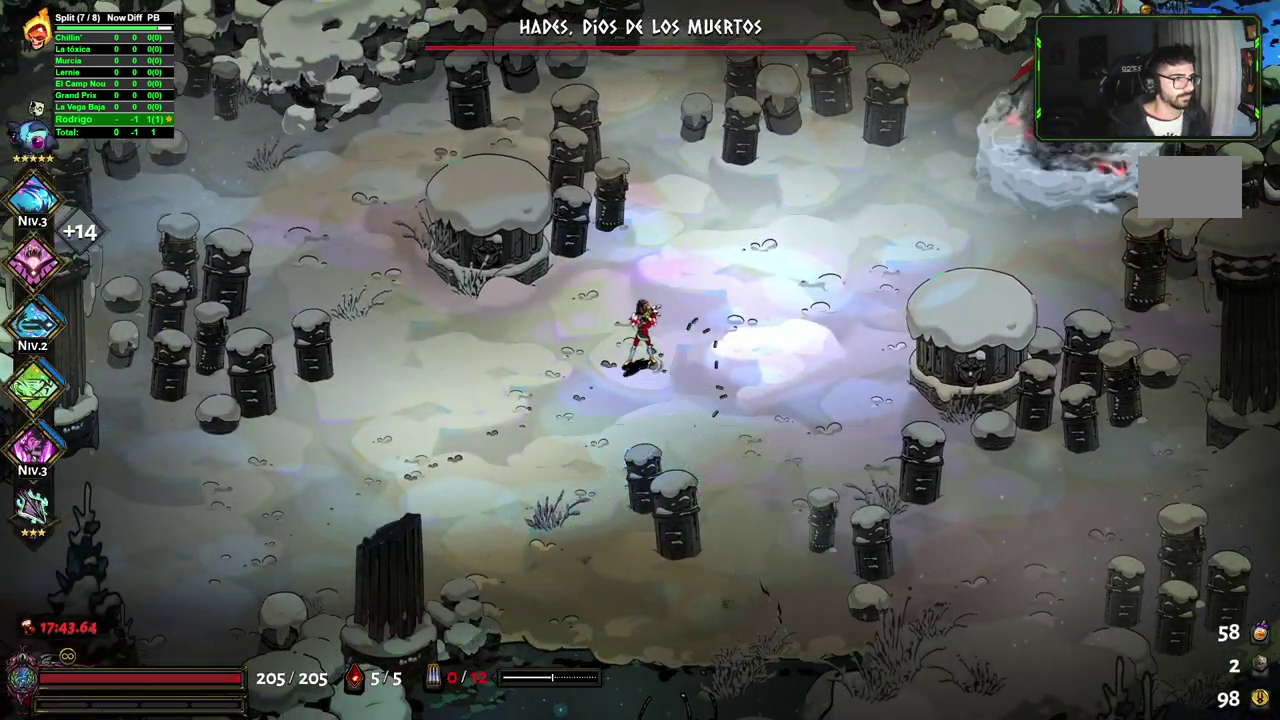
{"buttons": ["X"], "left_stick": "down-right", "right_stick": "center", "events": [[67, "left_stick", "left"], [117, "left_stick", "down-left"], [250, "left_stick", "down"], [317, "X", "down"], [317, "left_stick", "down-right"]]}